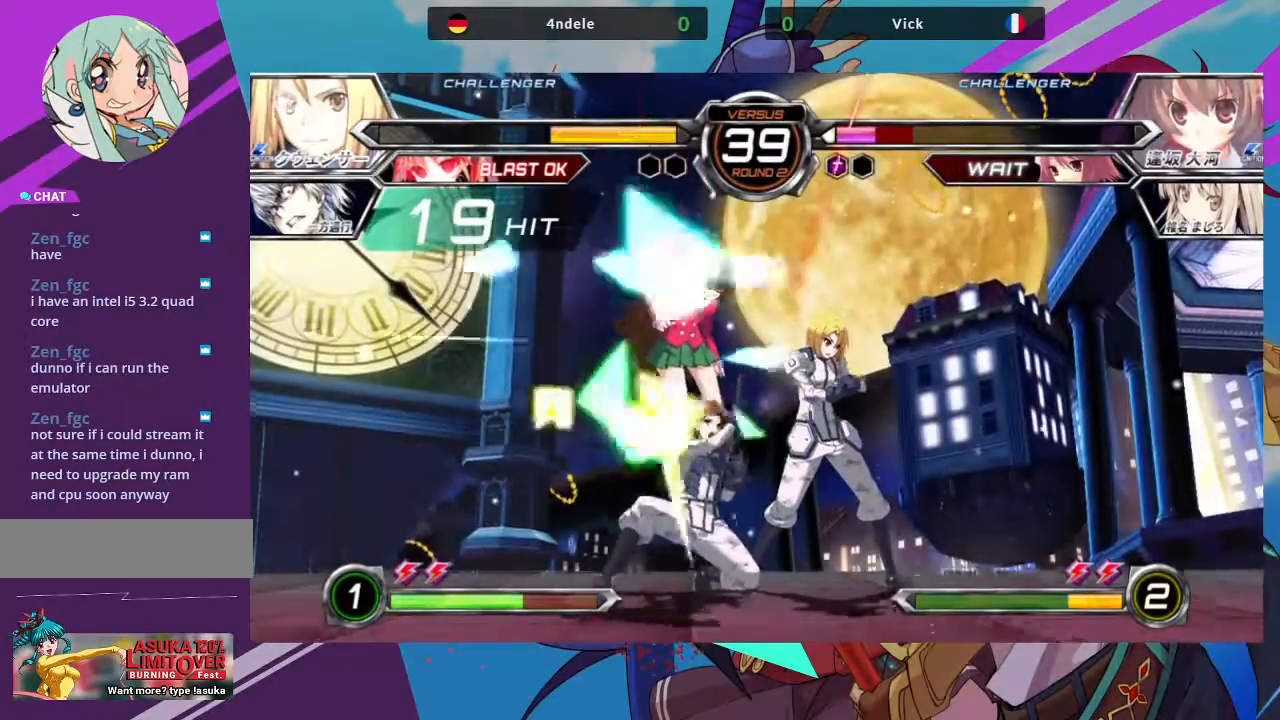
Gameplay with a controller (arcade stick); each line is a JSON object with the inputs held at the frame after it. "events" lists button and stick changes between this image and that frame as [ms after this image, input, new state], when the widget could be followed in between. Not read: L3 R3.
{"buttons": [], "left_stick": "right", "events": [[17, "SQUARE", "down"], [17, "TRIANGLE", "down"], [83, "SQUARE", "up"], [83, "TRIANGLE", "up"]]}
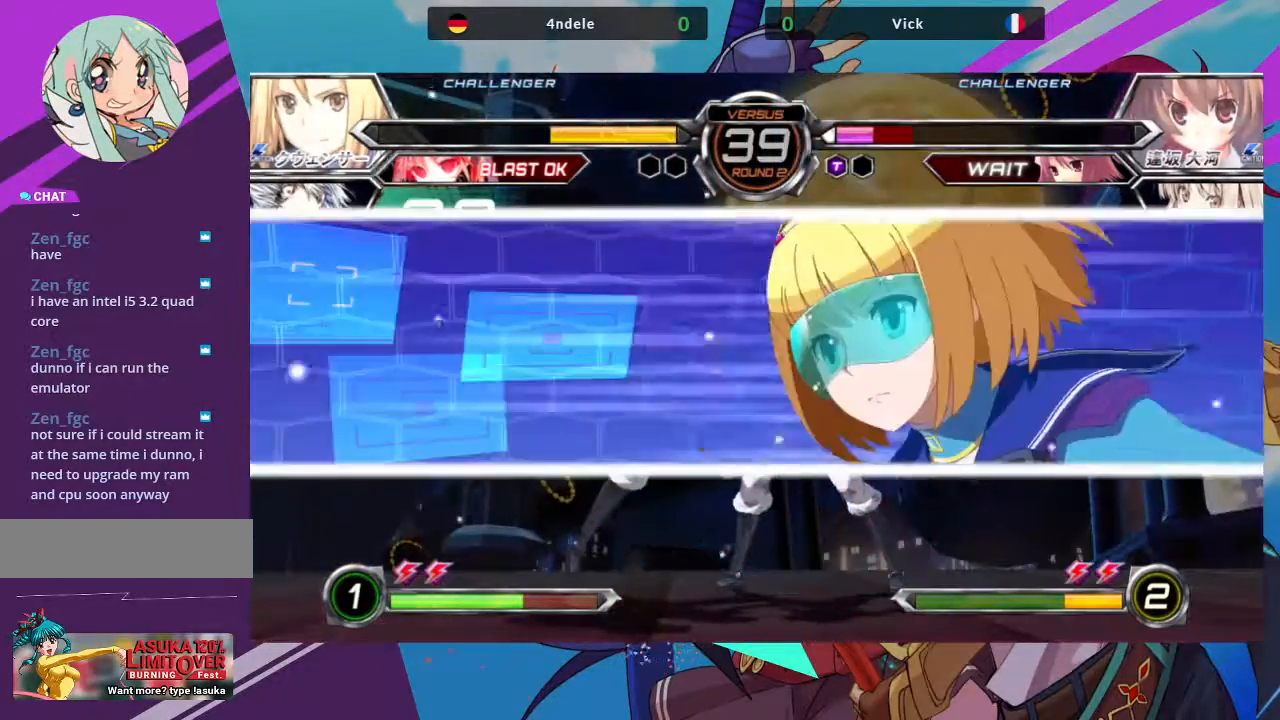
{"buttons": [], "left_stick": "right", "events": []}
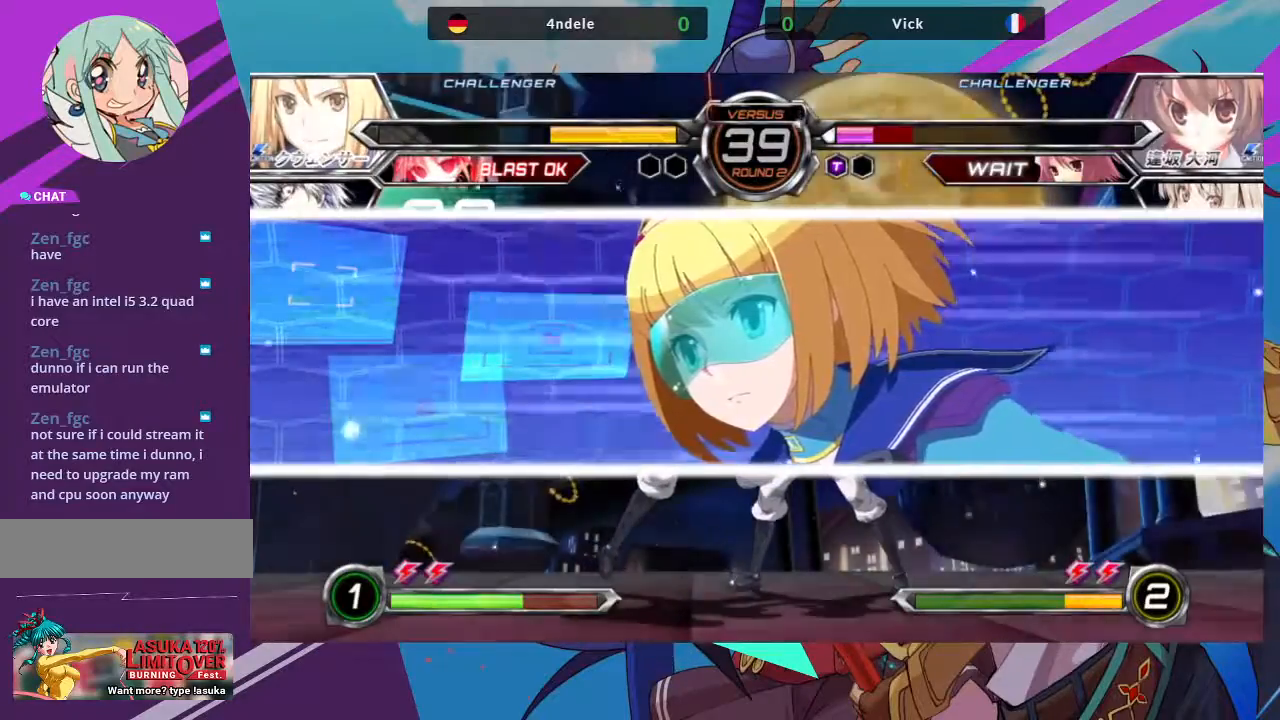
{"buttons": [], "left_stick": "right", "events": []}
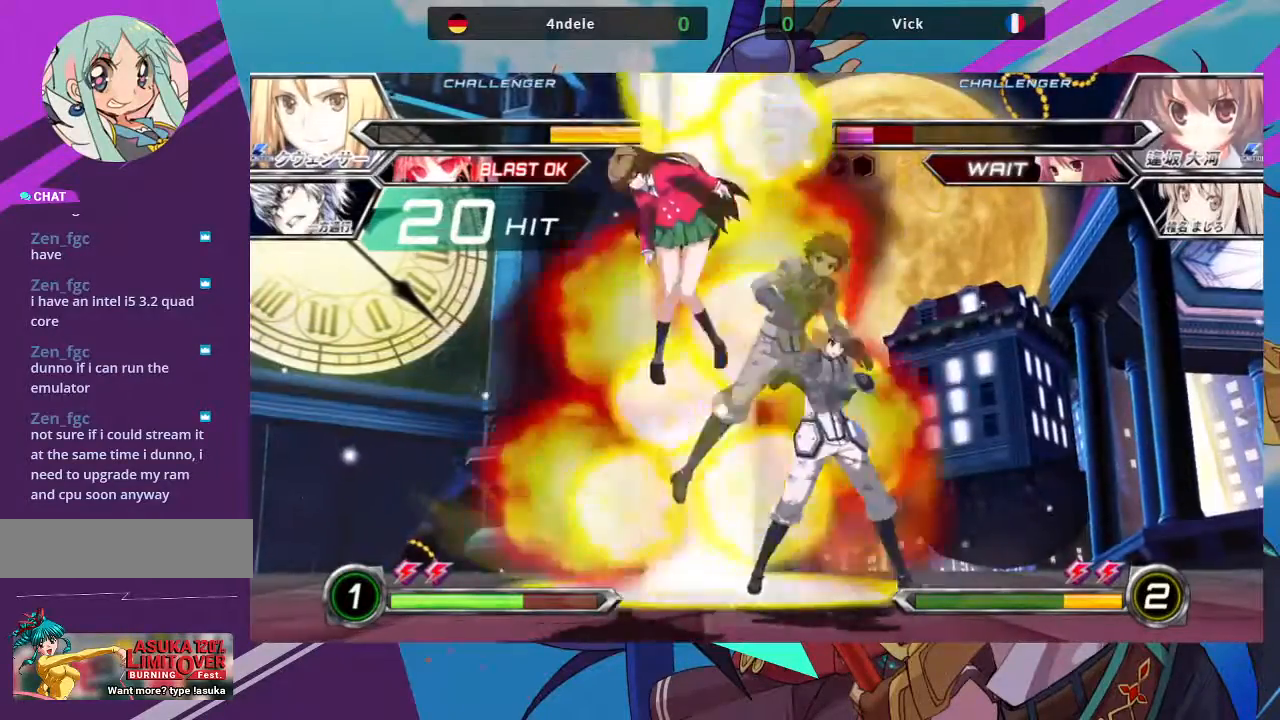
{"buttons": ["SQUARE", "TRIANGLE"], "left_stick": "right", "events": [[467, "SQUARE", "down"], [500, "TRIANGLE", "down"]]}
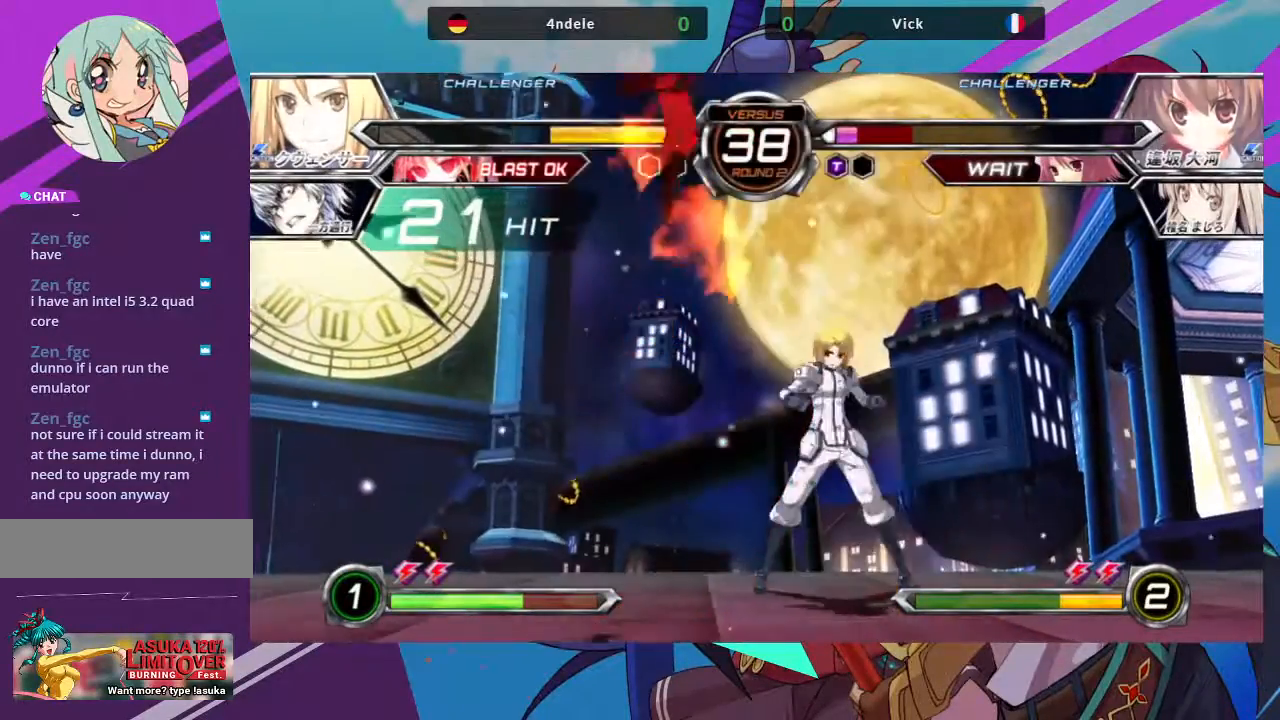
{"buttons": [], "left_stick": "right", "events": [[117, "SQUARE", "up"], [117, "TRIANGLE", "up"]]}
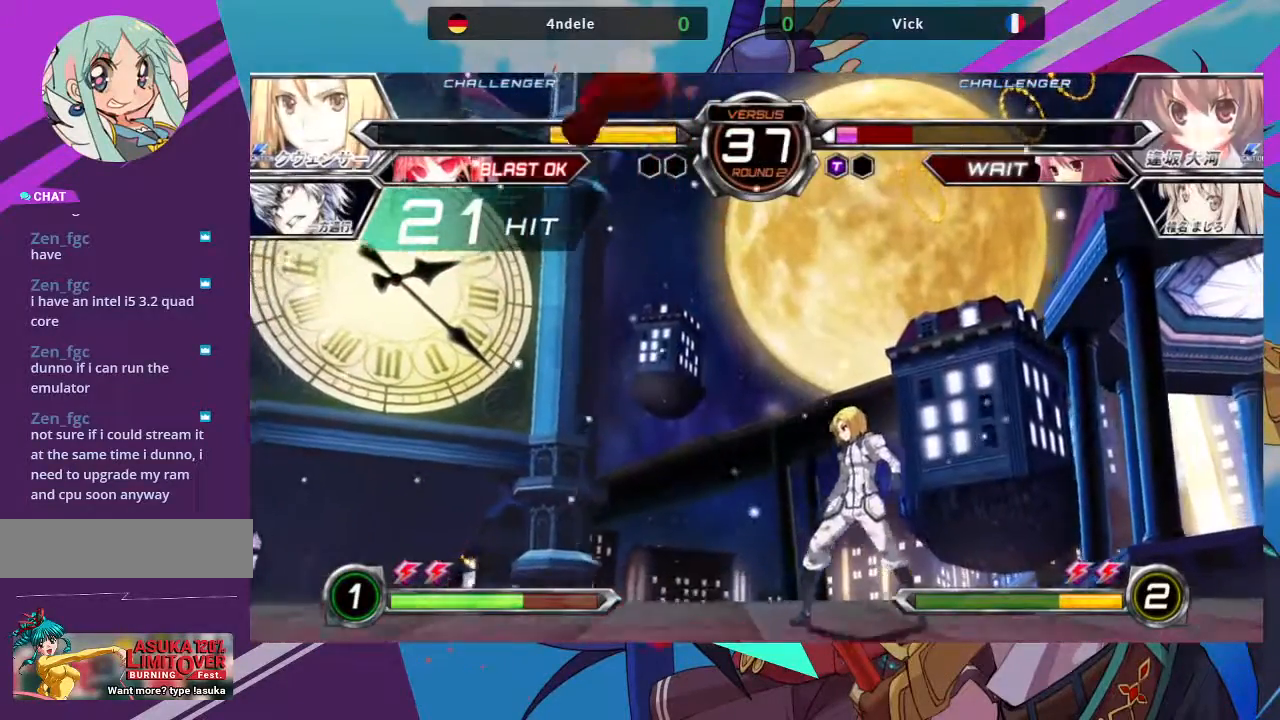
{"buttons": [], "left_stick": "center", "events": [[117, "TRIANGLE", "down"], [167, "SQUARE", "down"], [250, "TRIANGLE", "up"], [267, "SQUARE", "up"], [417, "left_stick", "center"]]}
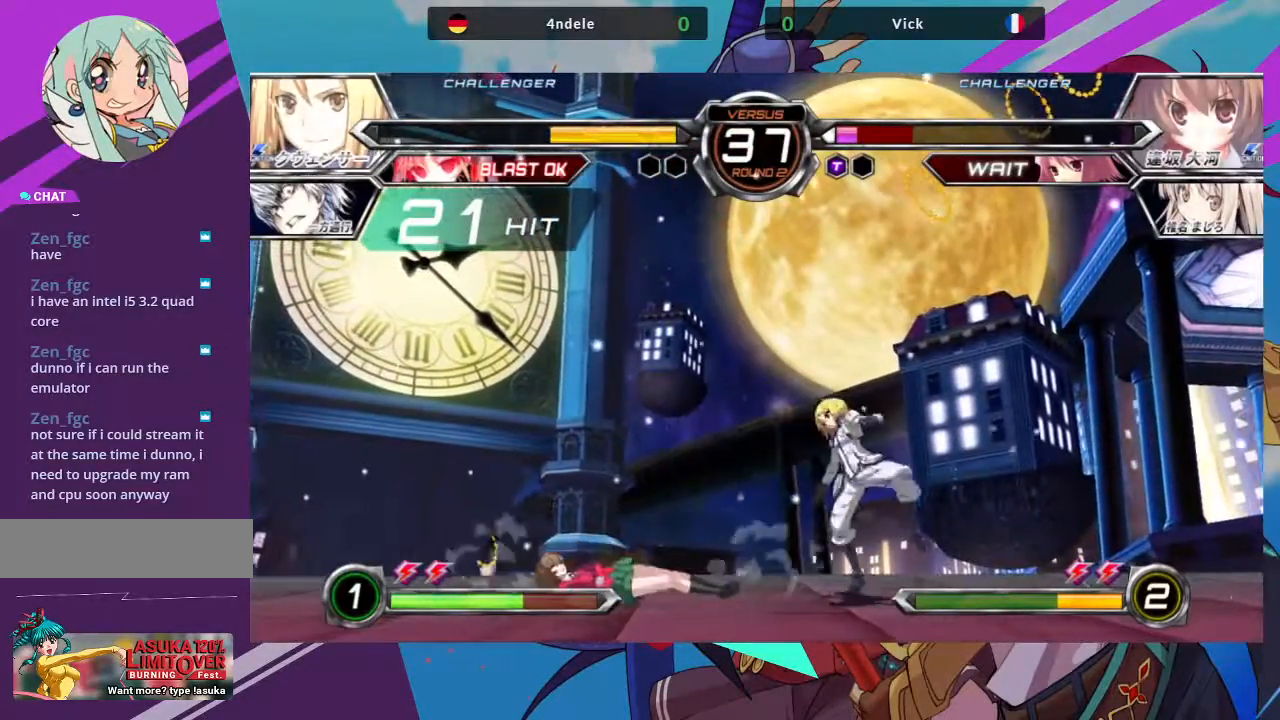
{"buttons": [], "left_stick": "right", "events": [[333, "left_stick", "left"], [417, "left_stick", "center"], [467, "left_stick", "right"]]}
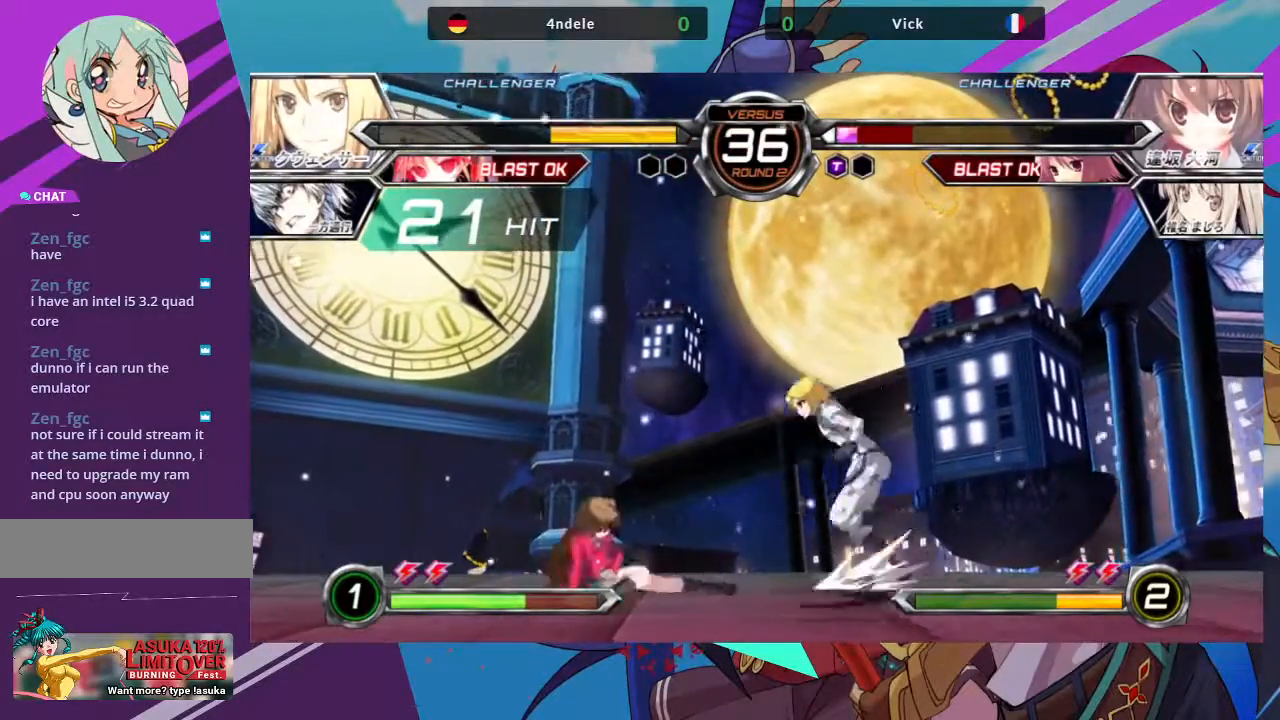
{"buttons": [], "left_stick": "center"}
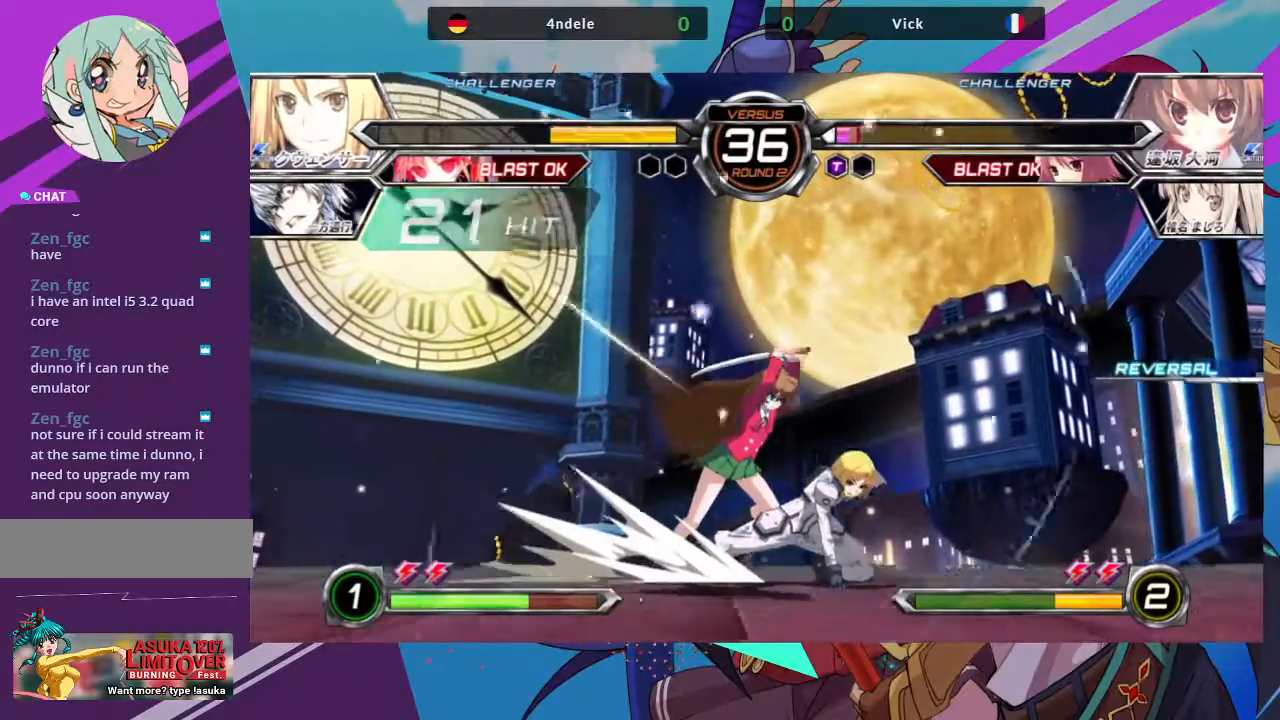
{"buttons": [], "left_stick": "center", "events": []}
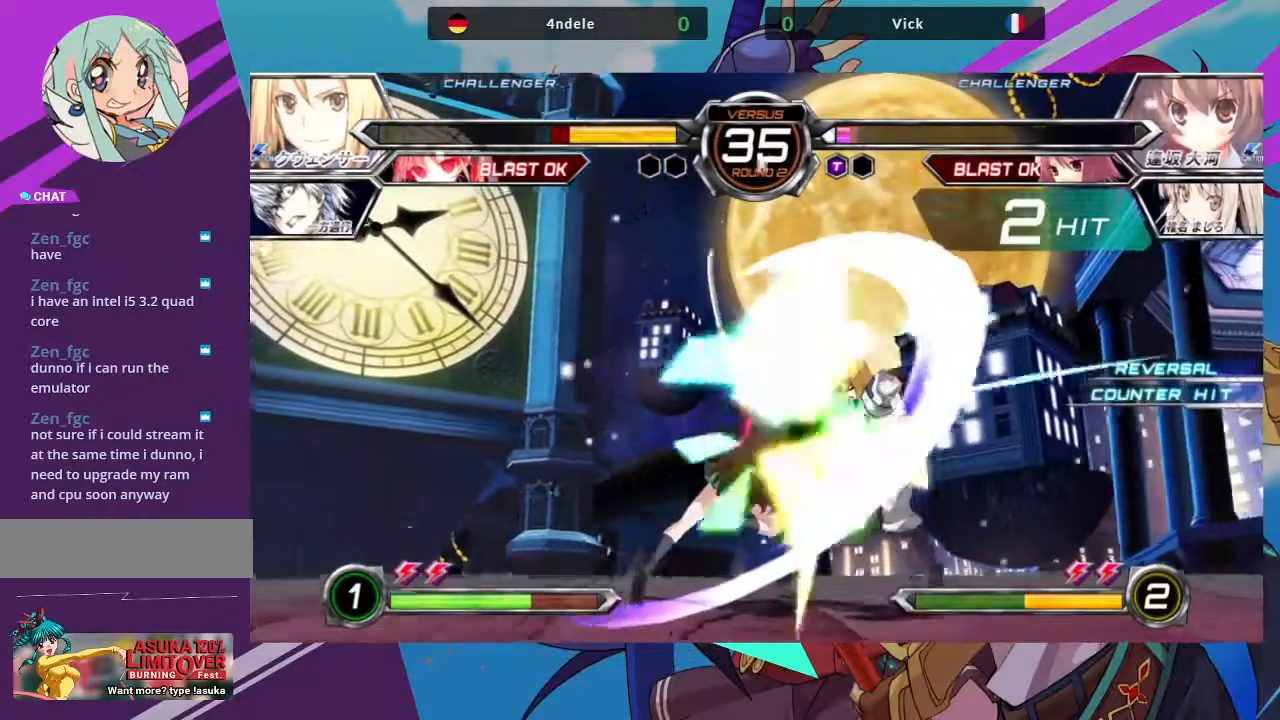
{"buttons": ["SQUARE", "TRIANGLE"], "left_stick": "down-left", "events": [[367, "left_stick", "down-left"], [483, "SQUARE", "down"], [500, "TRIANGLE", "down"]]}
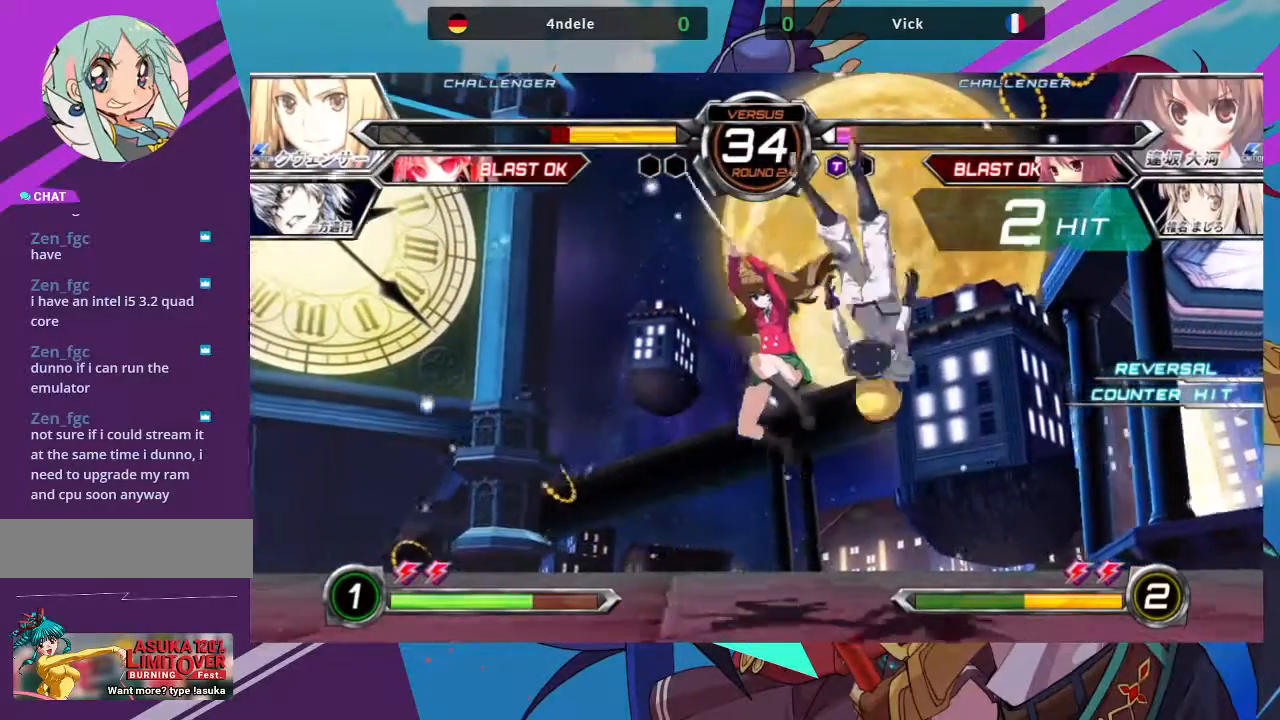
{"buttons": [], "left_stick": "center", "events": [[17, "left_stick", "right"], [67, "SQUARE", "up"], [83, "TRIANGLE", "up"], [100, "left_stick", "center"], [183, "left_stick", "down"], [300, "TRIANGLE", "down"], [317, "SQUARE", "down"], [317, "left_stick", "right"], [367, "SQUARE", "up"], [367, "TRIANGLE", "up"], [400, "left_stick", "center"]]}
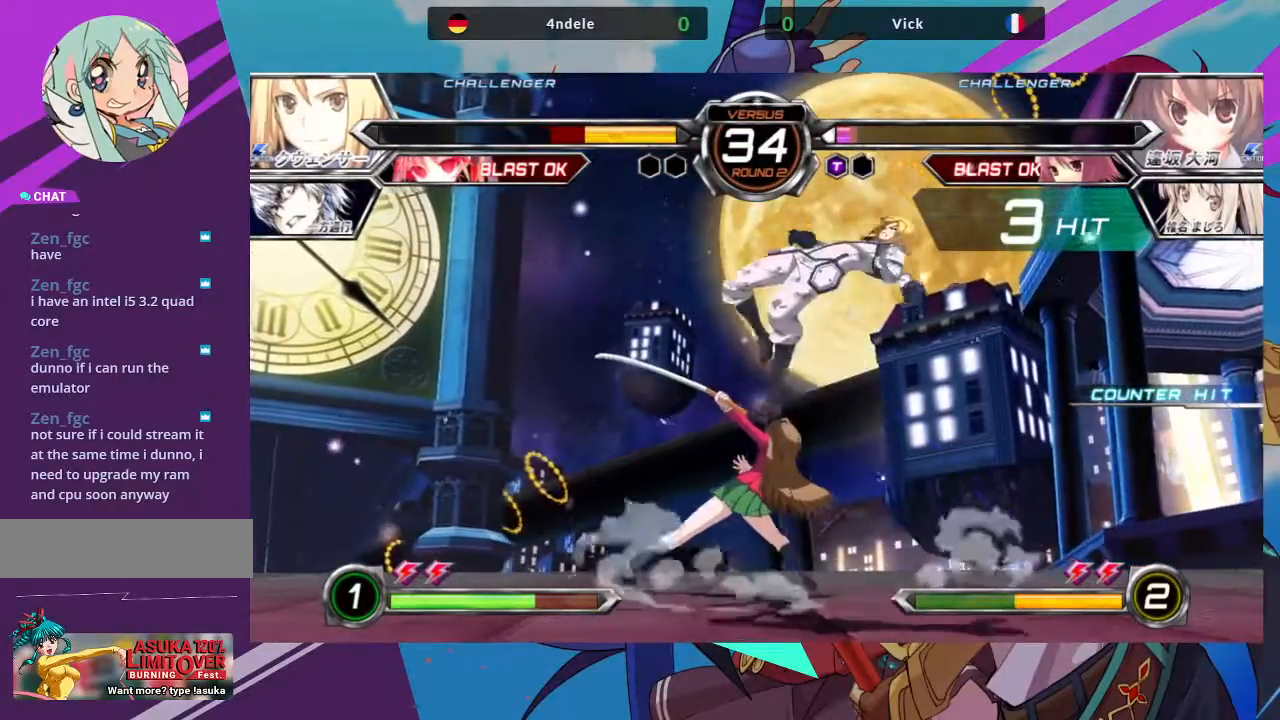
{"buttons": [], "left_stick": "right", "events": [[33, "SQUARE", "down"], [33, "TRIANGLE", "down"], [50, "left_stick", "right"], [67, "SQUARE", "up"], [83, "TRIANGLE", "up"], [117, "left_stick", "center"], [500, "left_stick", "right"]]}
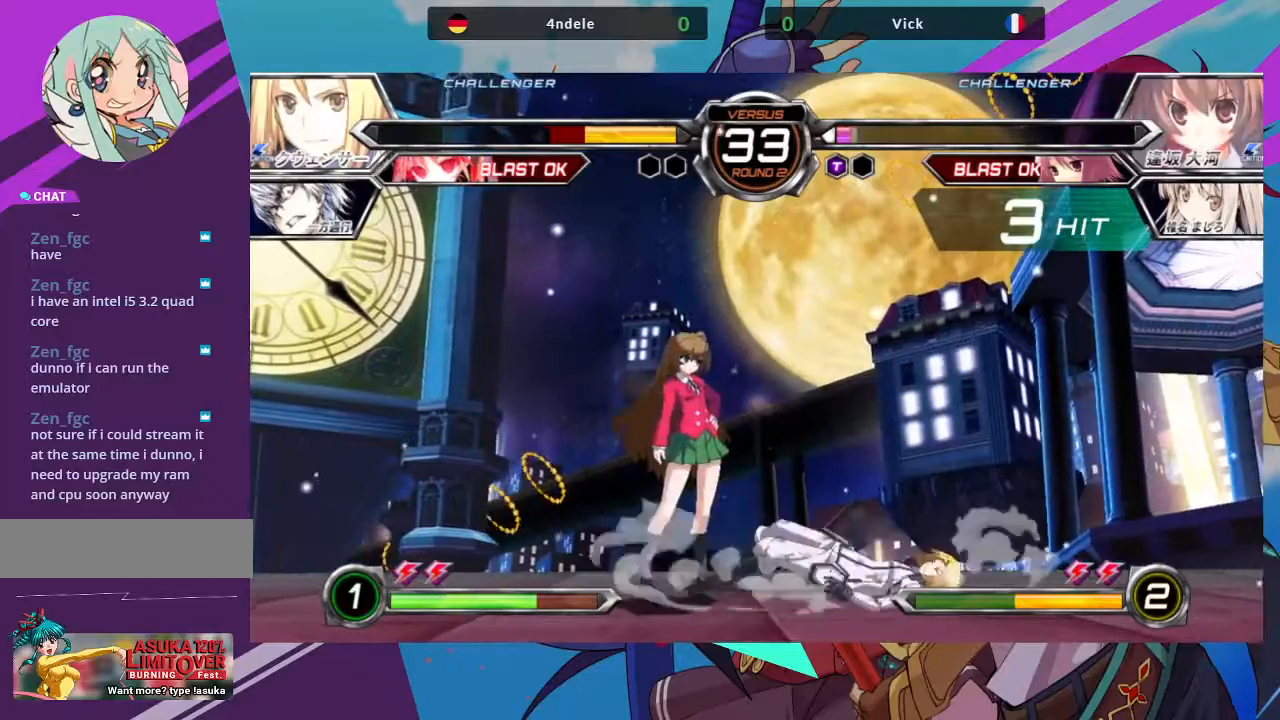
{"buttons": [], "left_stick": "center", "events": [[83, "left_stick", "up-right"], [317, "left_stick", "center"]]}
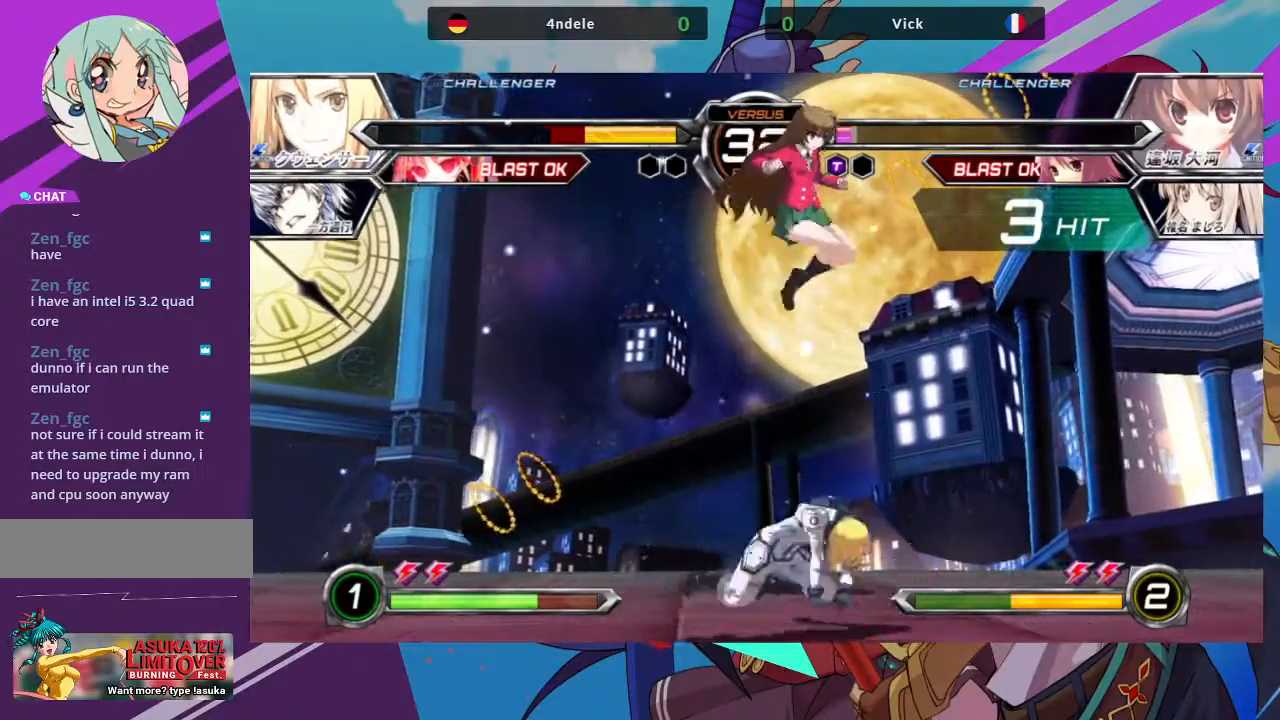
{"buttons": ["R1"], "left_stick": "center", "events": [[33, "left_stick", "up-left"], [267, "left_stick", "center"], [400, "R1", "down"]]}
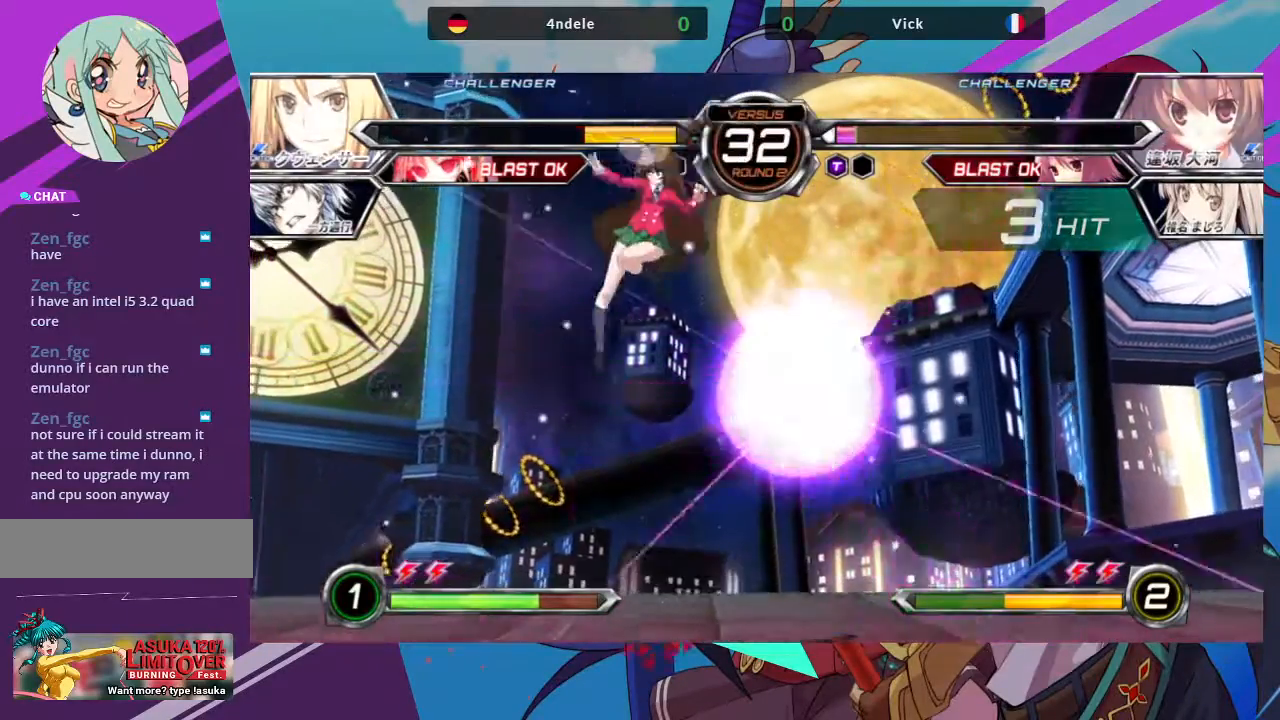
{"buttons": ["SQUARE"], "left_stick": "down-left"}
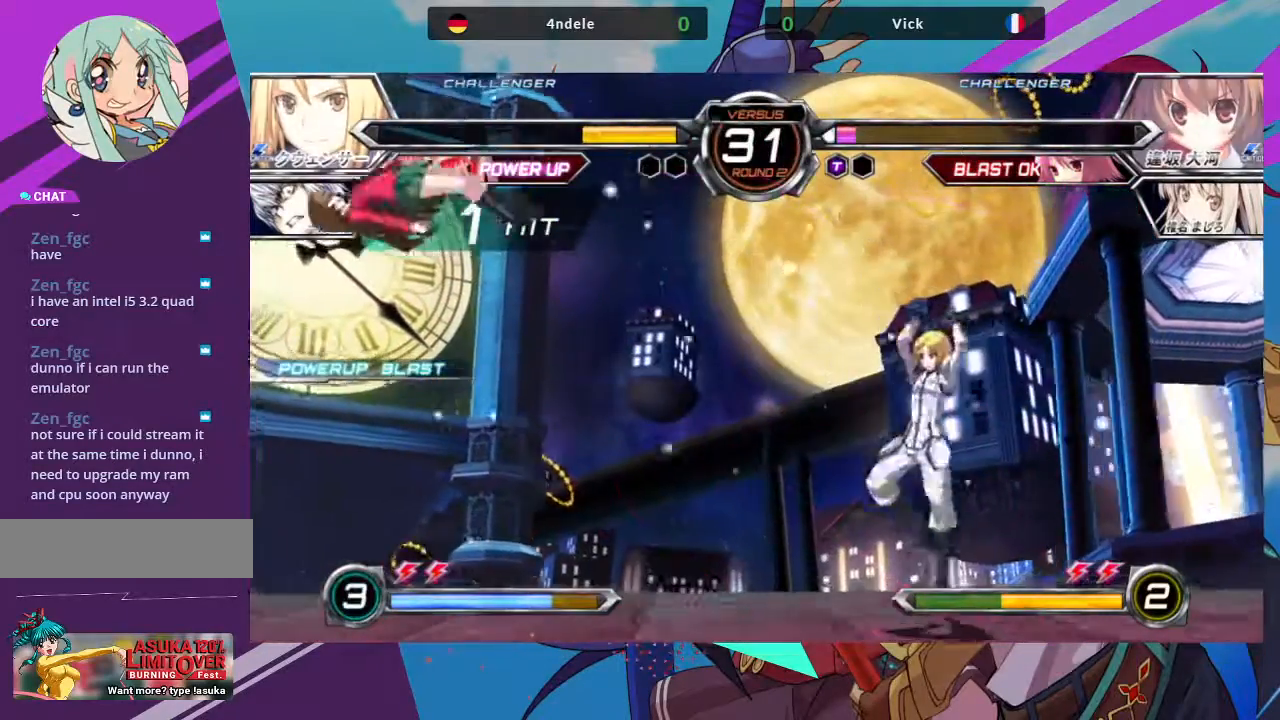
{"buttons": [], "left_stick": "down-left", "events": [[33, "SQUARE", "up"], [133, "SQUARE", "down"], [283, "SQUARE", "up"]]}
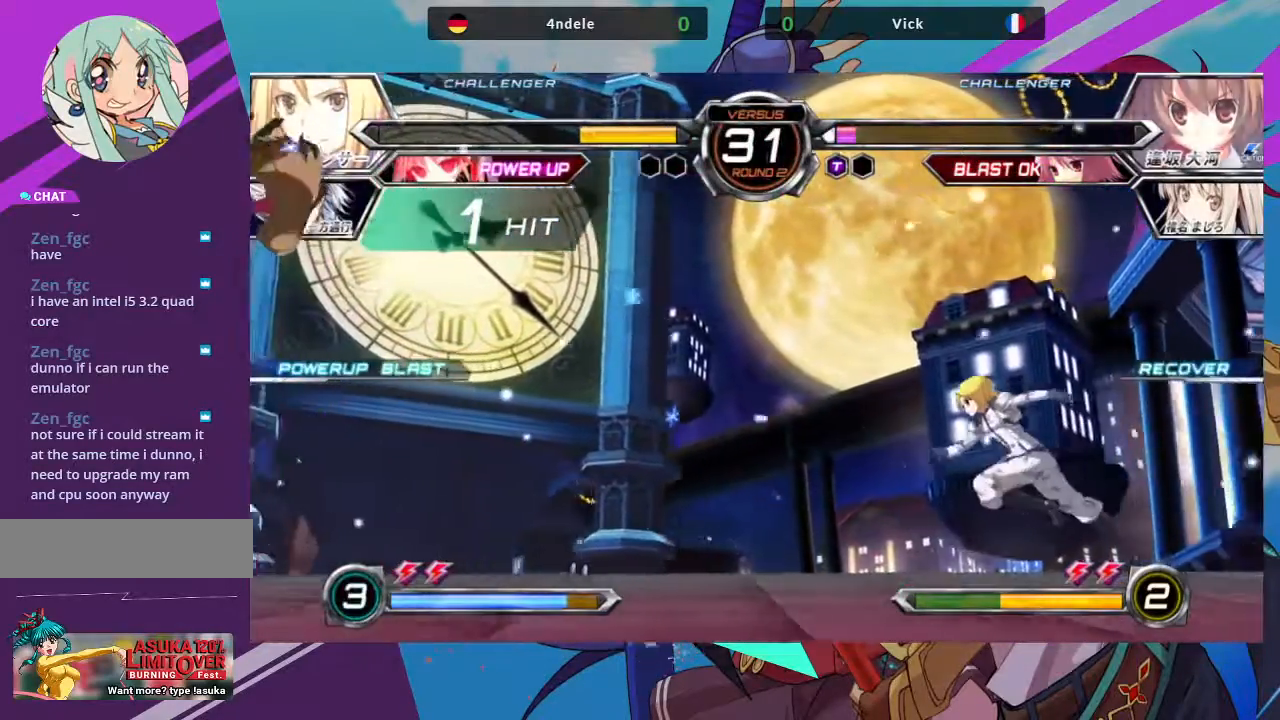
{"buttons": [], "left_stick": "right", "events": [[17, "left_stick", "left"], [433, "left_stick", "up"], [500, "left_stick", "right"]]}
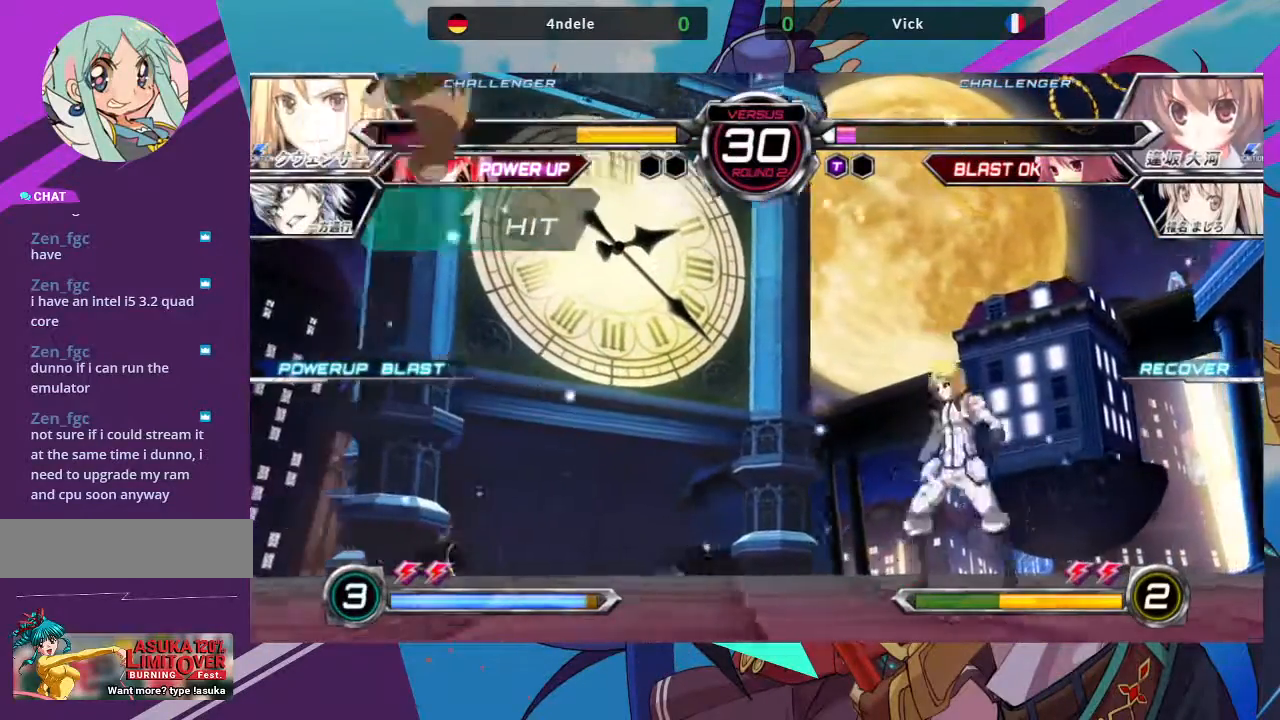
{"buttons": ["R1"], "left_stick": "center", "events": [[50, "R1", "down"], [133, "left_stick", "center"]]}
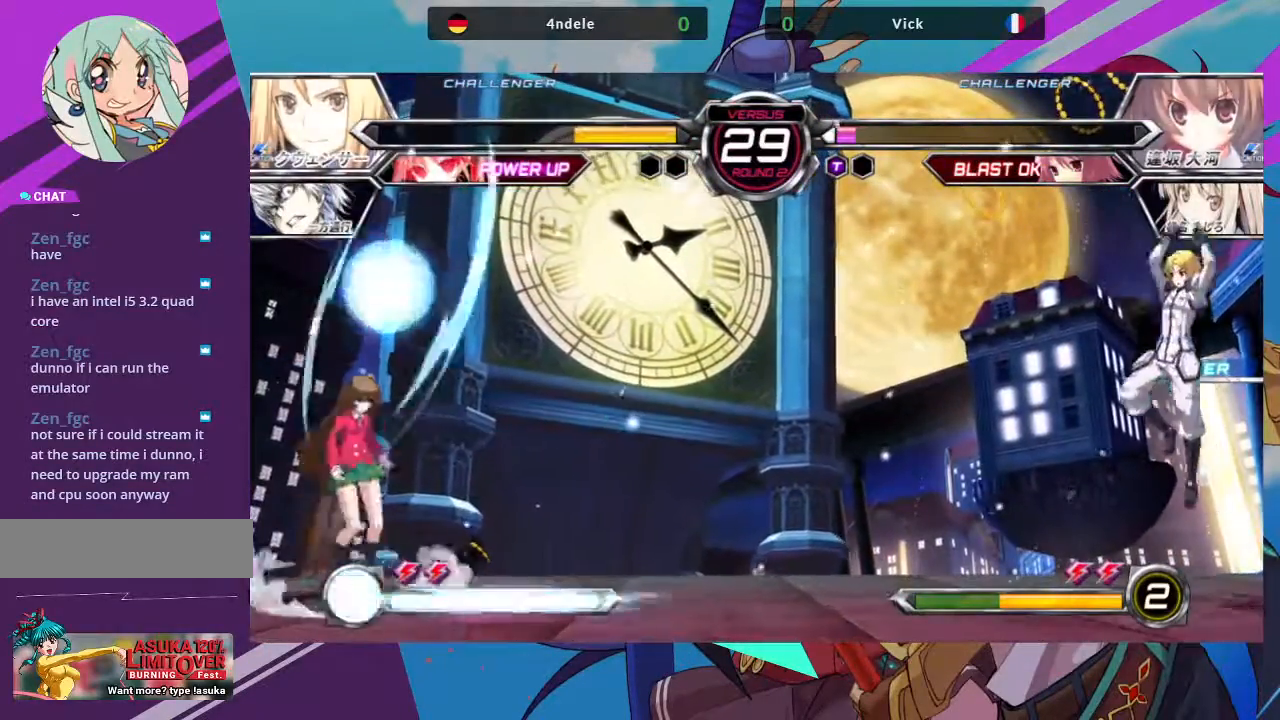
{"buttons": ["R1"], "left_stick": "center", "events": [[83, "R1", "up"], [250, "left_stick", "down"], [333, "left_stick", "right"], [350, "R1", "down"], [400, "left_stick", "center"]]}
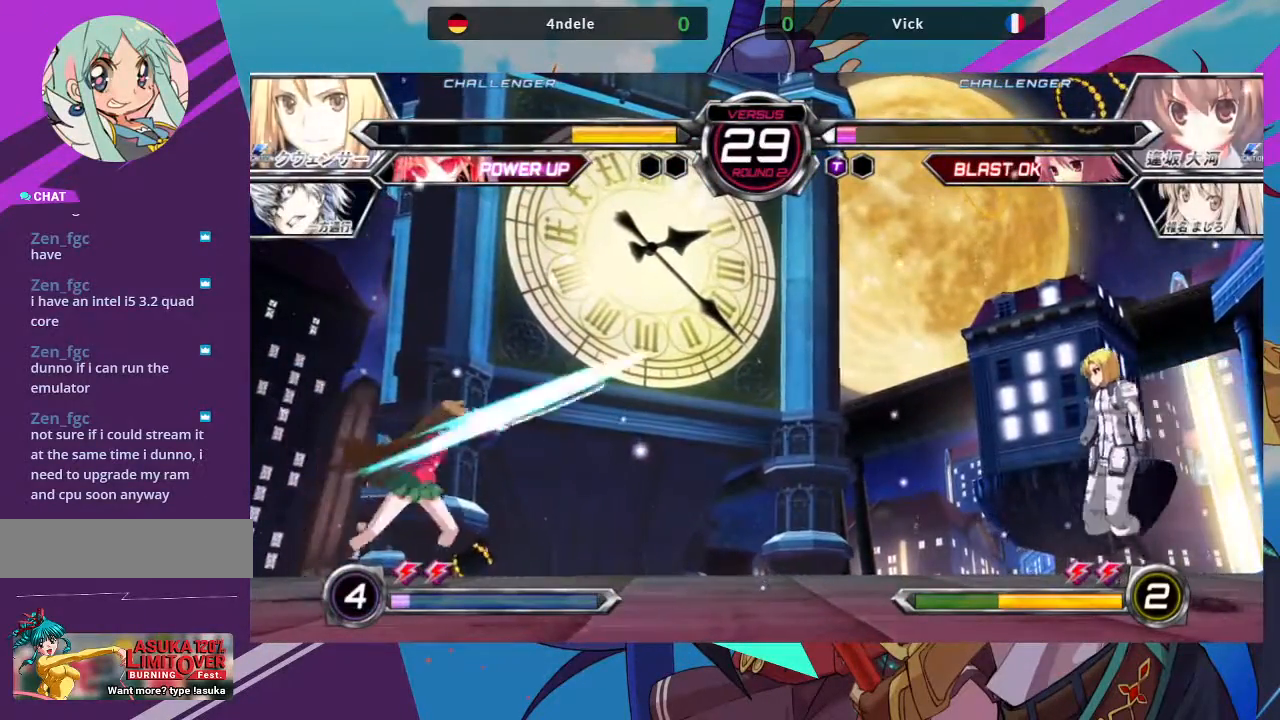
{"buttons": [], "left_stick": "left", "events": [[417, "R1", "up"], [417, "left_stick", "left"]]}
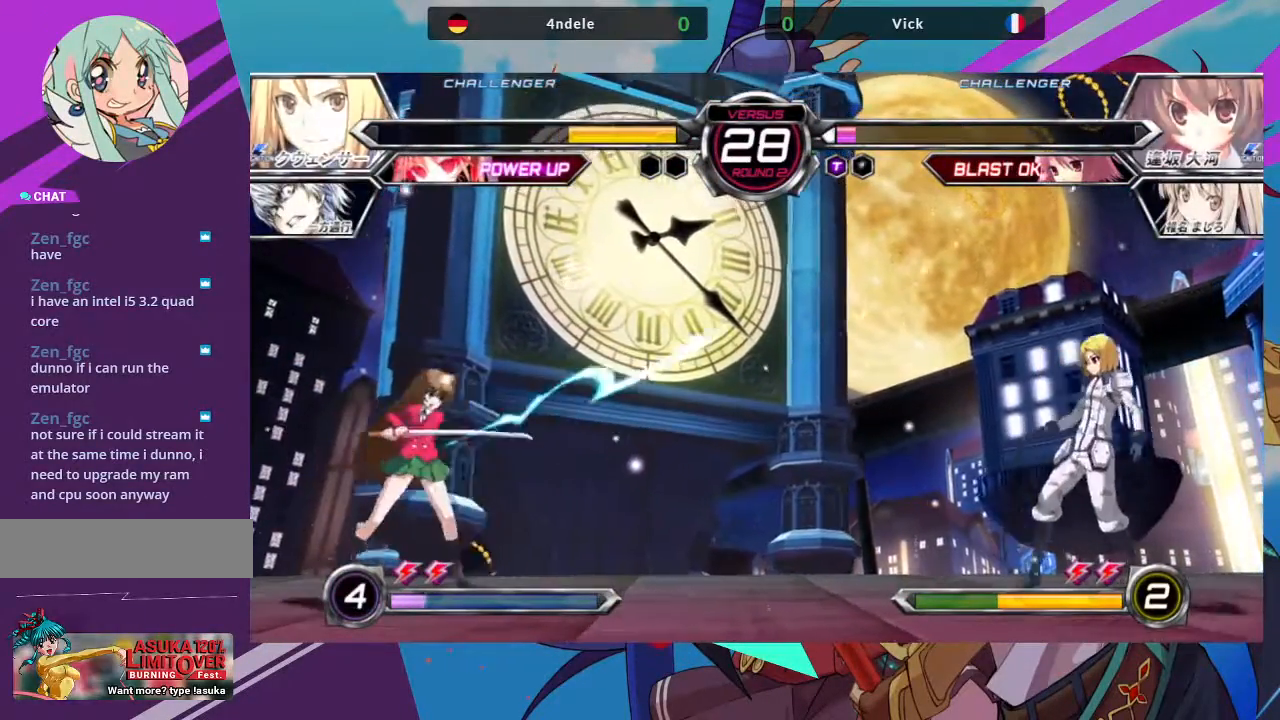
{"buttons": [], "left_stick": "left", "events": []}
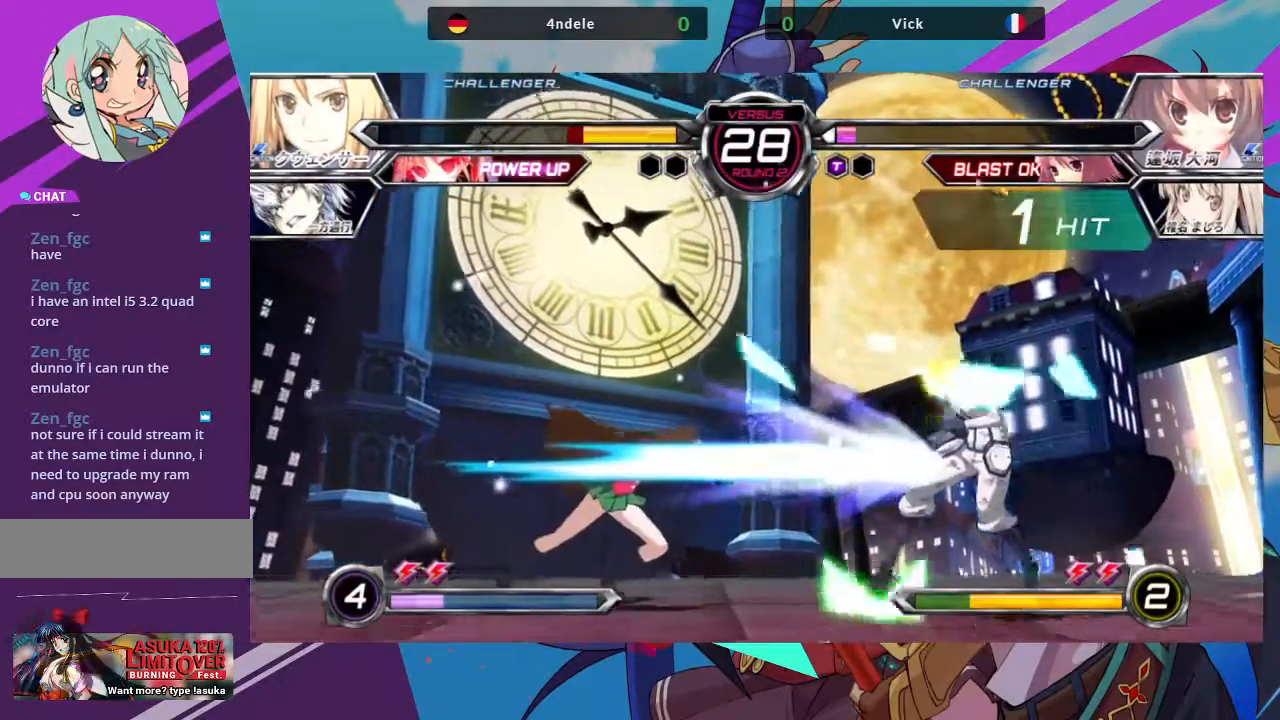
{"buttons": [], "left_stick": "left", "events": []}
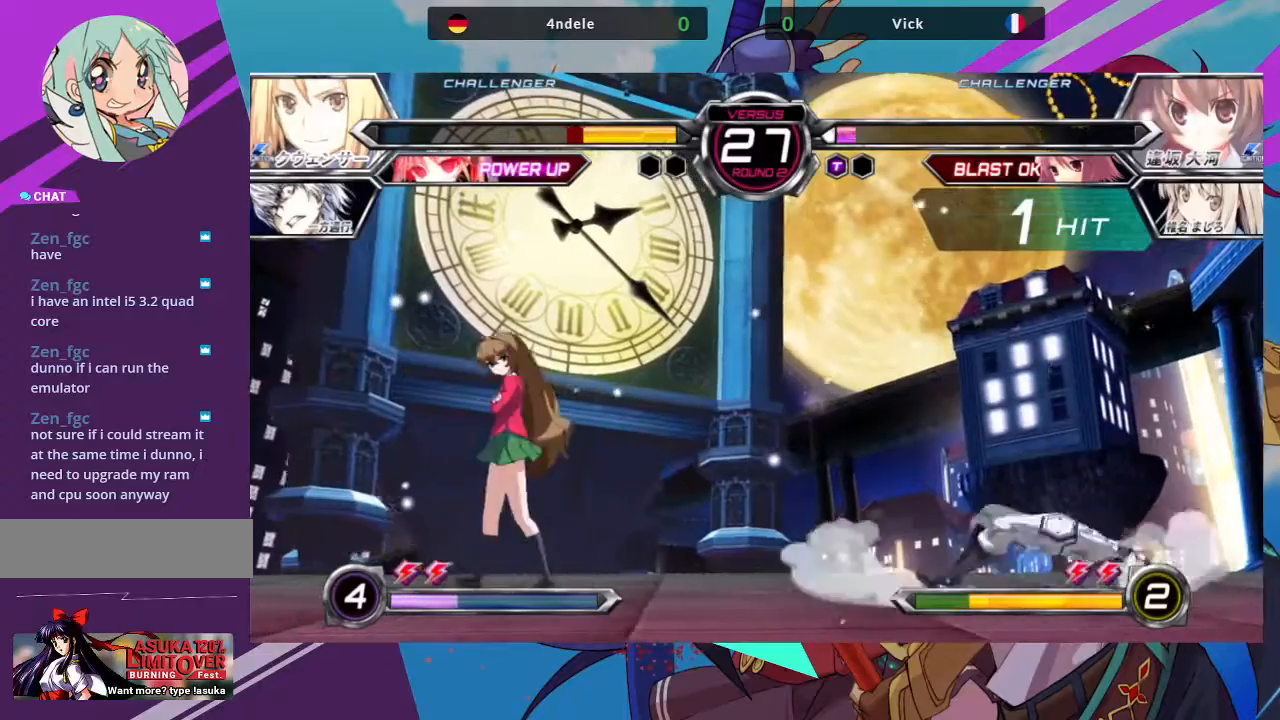
{"buttons": ["TRIANGLE"], "left_stick": "left", "events": [[267, "left_stick", "center"], [350, "left_stick", "right"], [417, "left_stick", "down"], [467, "left_stick", "left"], [500, "TRIANGLE", "down"]]}
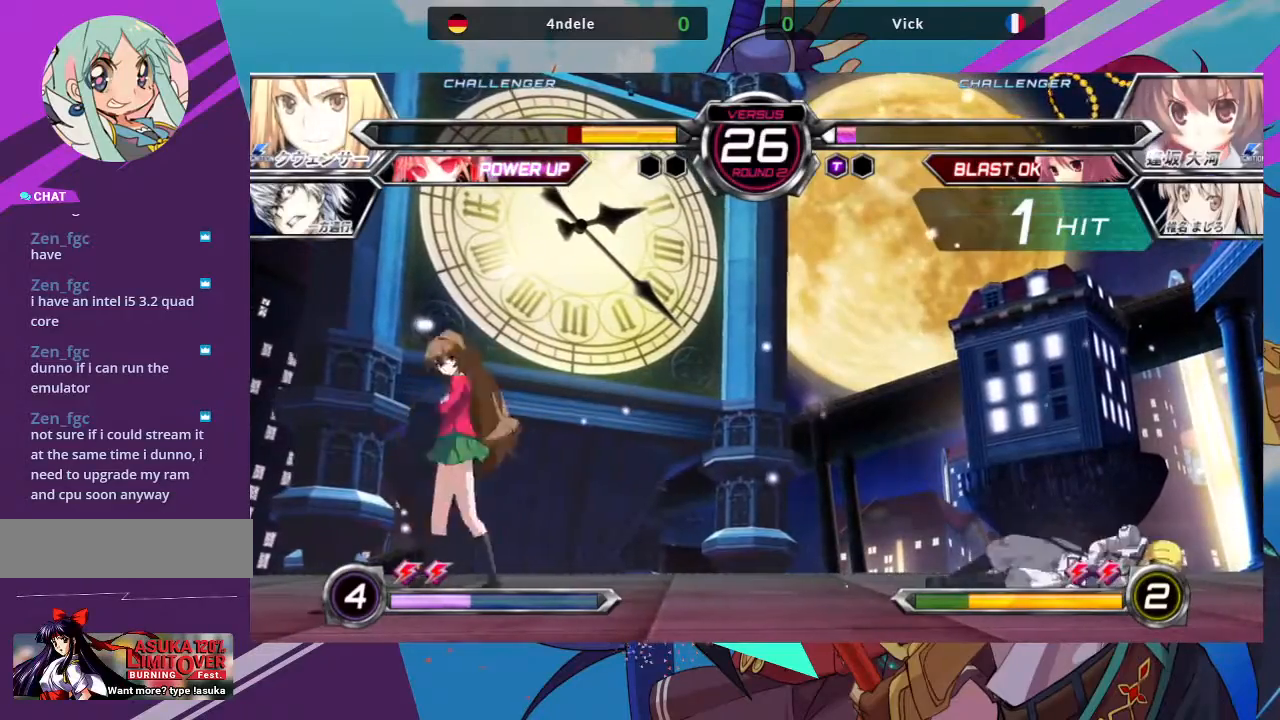
{"buttons": ["TRIANGLE"], "left_stick": "center", "events": [[17, "left_stick", "center"]]}
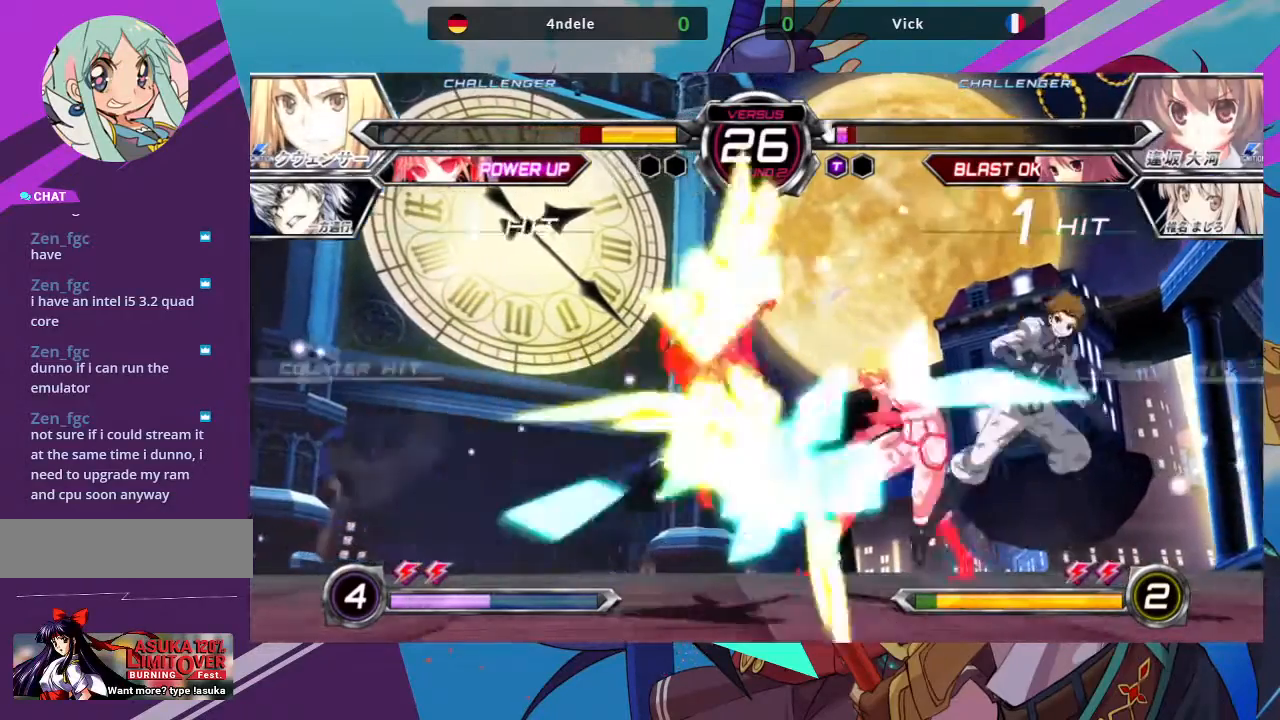
{"buttons": [], "left_stick": "left"}
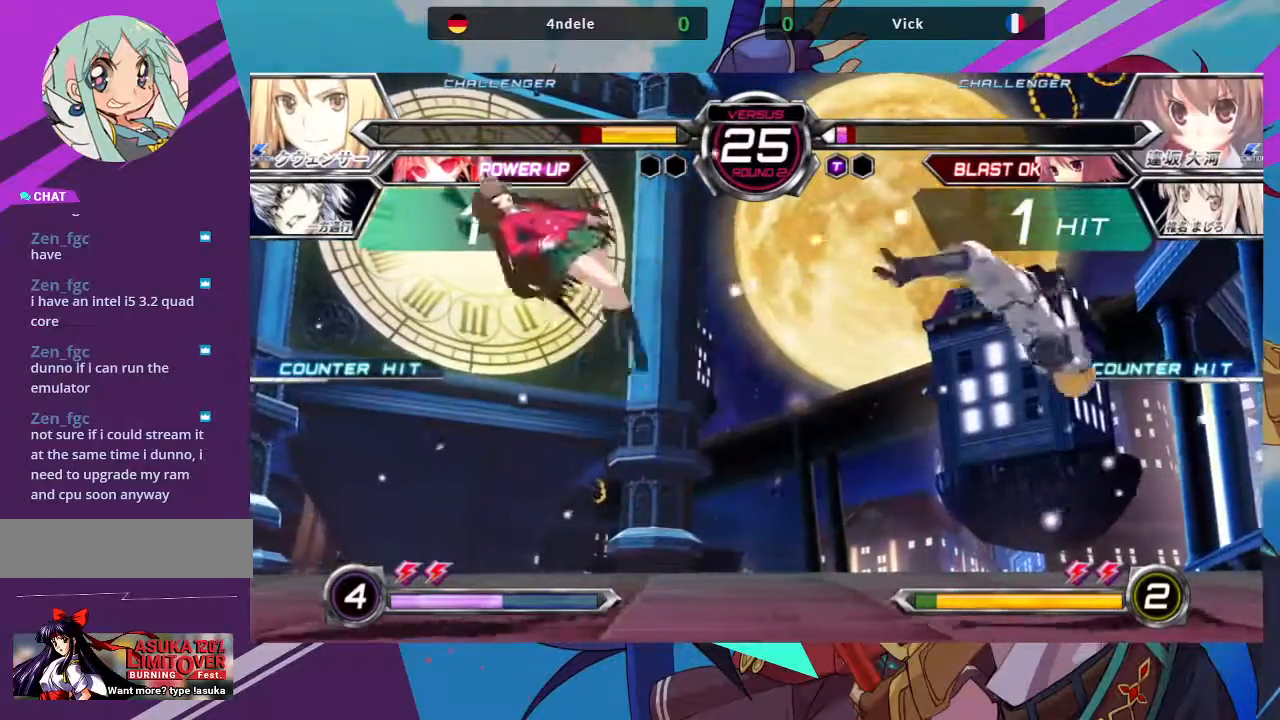
{"buttons": [], "left_stick": "center", "events": [[100, "SQUARE", "down"], [417, "SQUARE", "up"], [433, "left_stick", "center"]]}
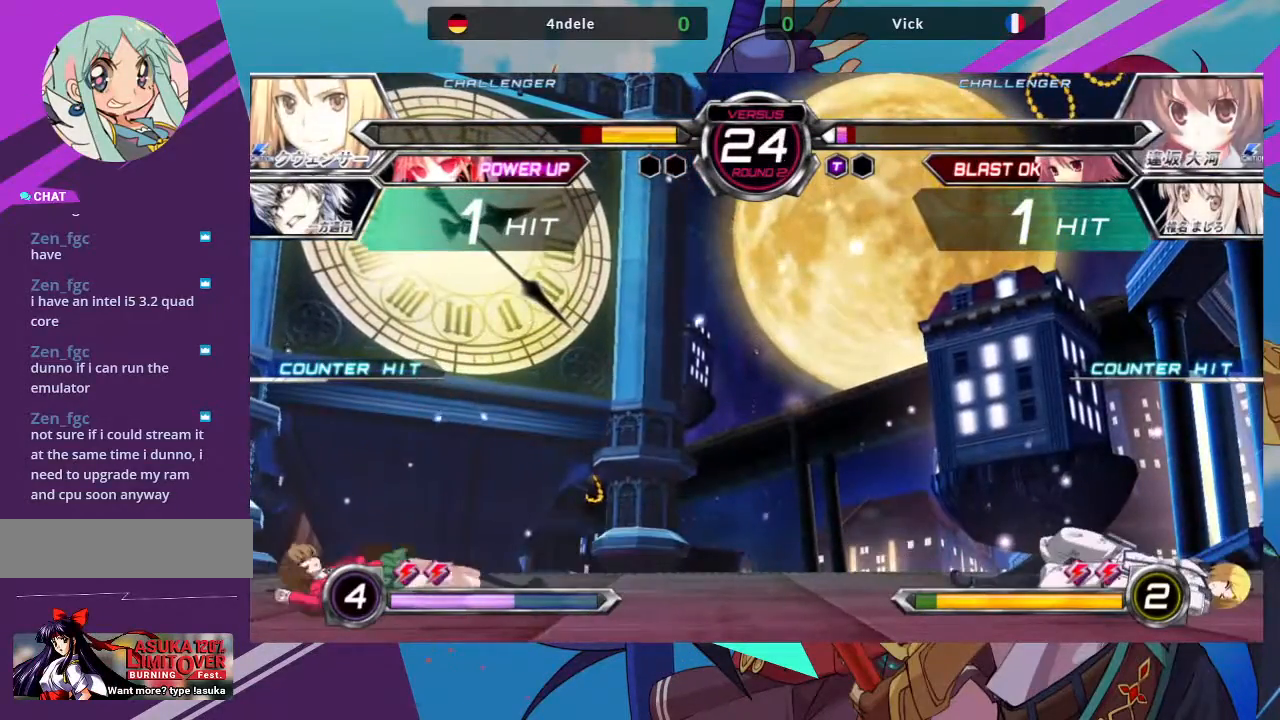
{"buttons": [], "left_stick": "center", "events": [[350, "left_stick", "right"], [467, "left_stick", "center"]]}
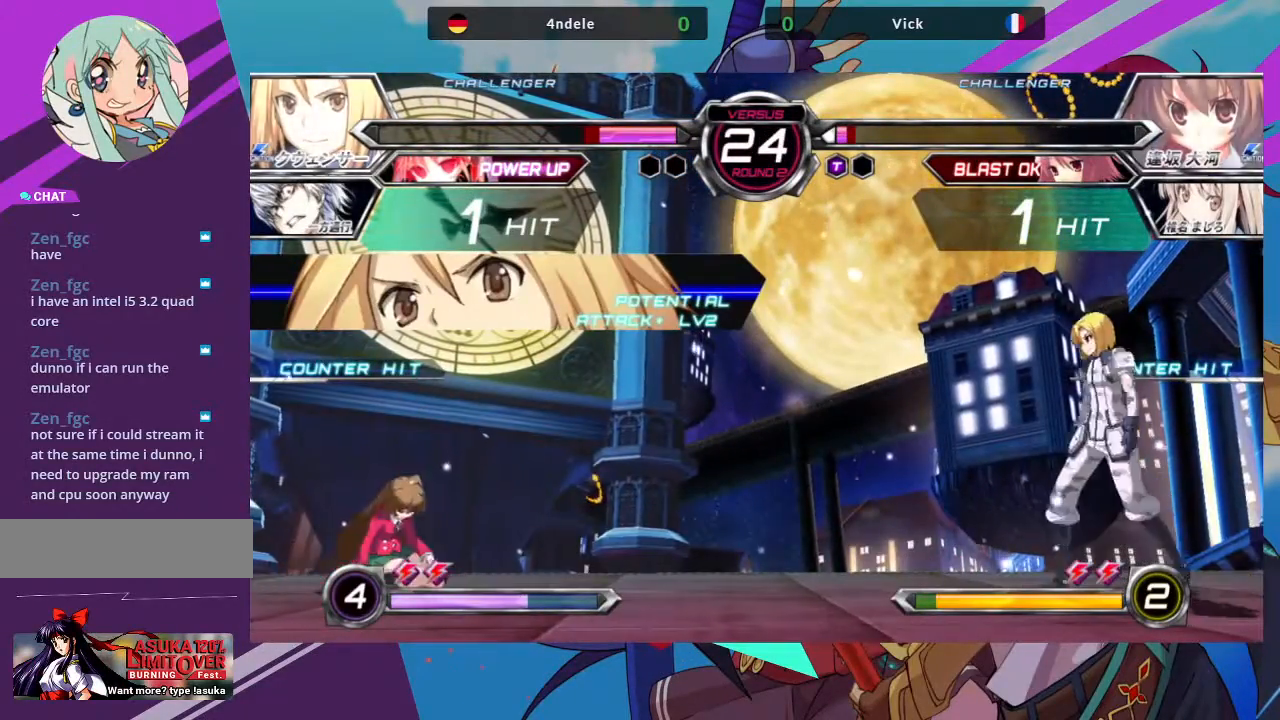
{"buttons": [], "left_stick": "left", "events": [[33, "left_stick", "right"], [233, "left_stick", "up-right"], [417, "left_stick", "left"]]}
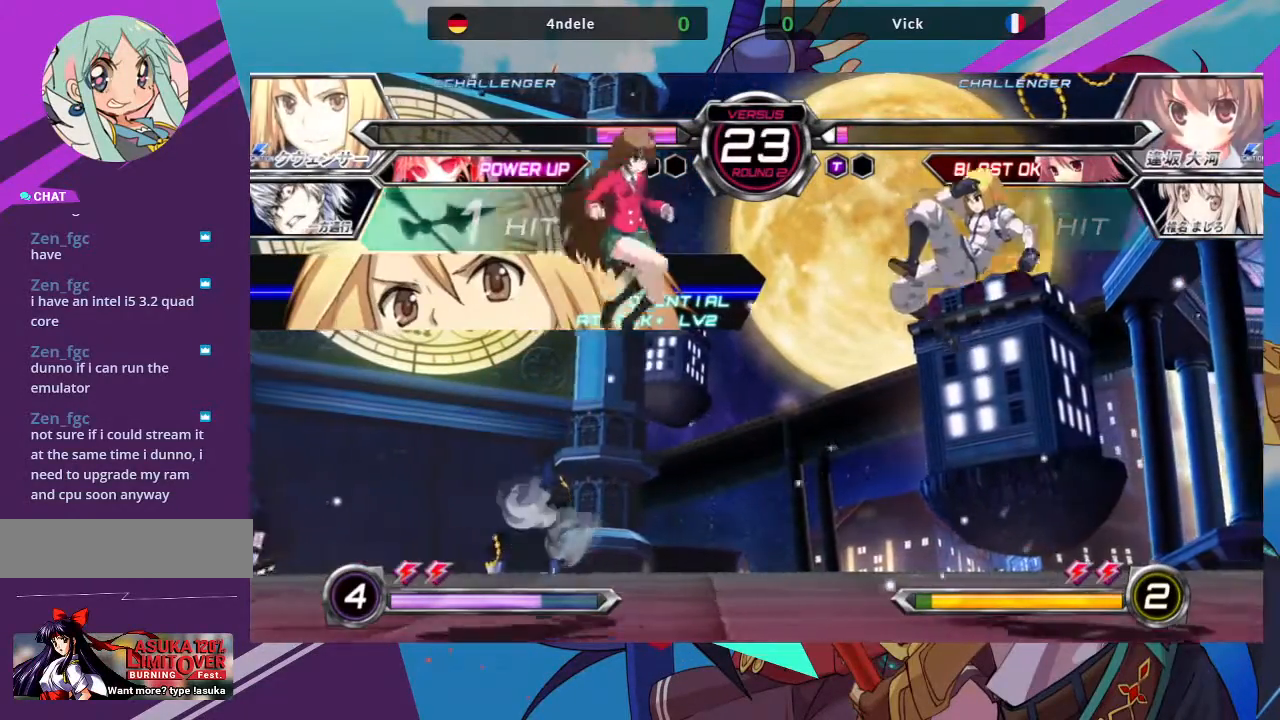
{"buttons": [], "left_stick": "down-left", "events": [[83, "R1", "down"], [217, "R1", "up"], [500, "left_stick", "down-left"]]}